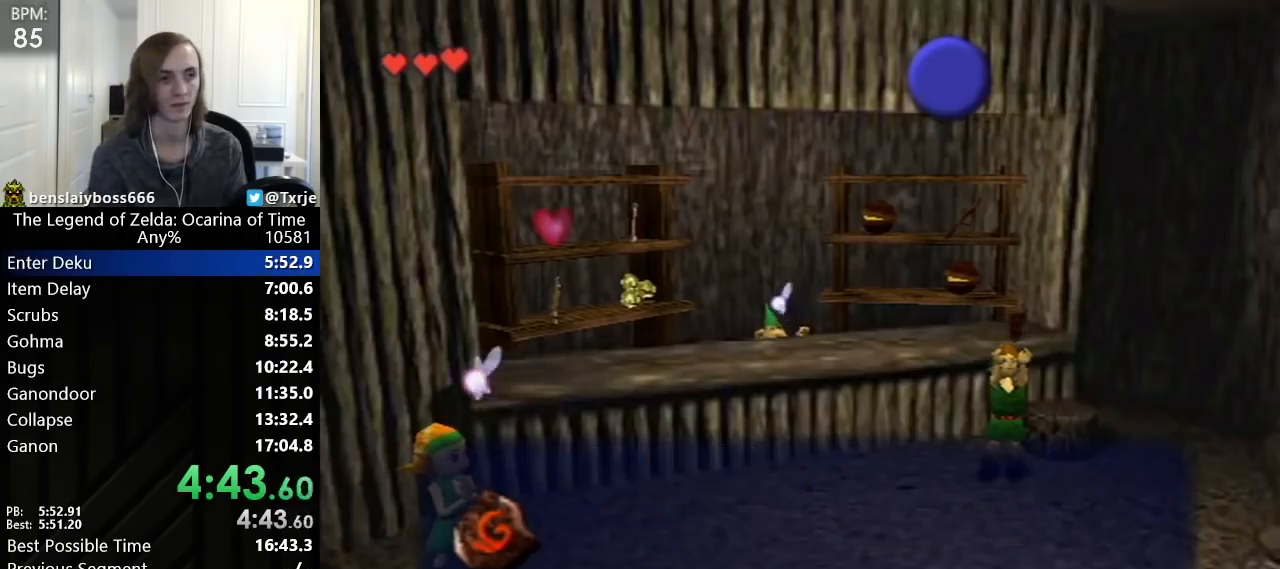
Gameplay with a controller (Nintendo layout); each line is a JSON object with the inputs held at the frame after it. Not read: L3 R3 right_stick.
{"buttons": [], "left_stick": "center"}
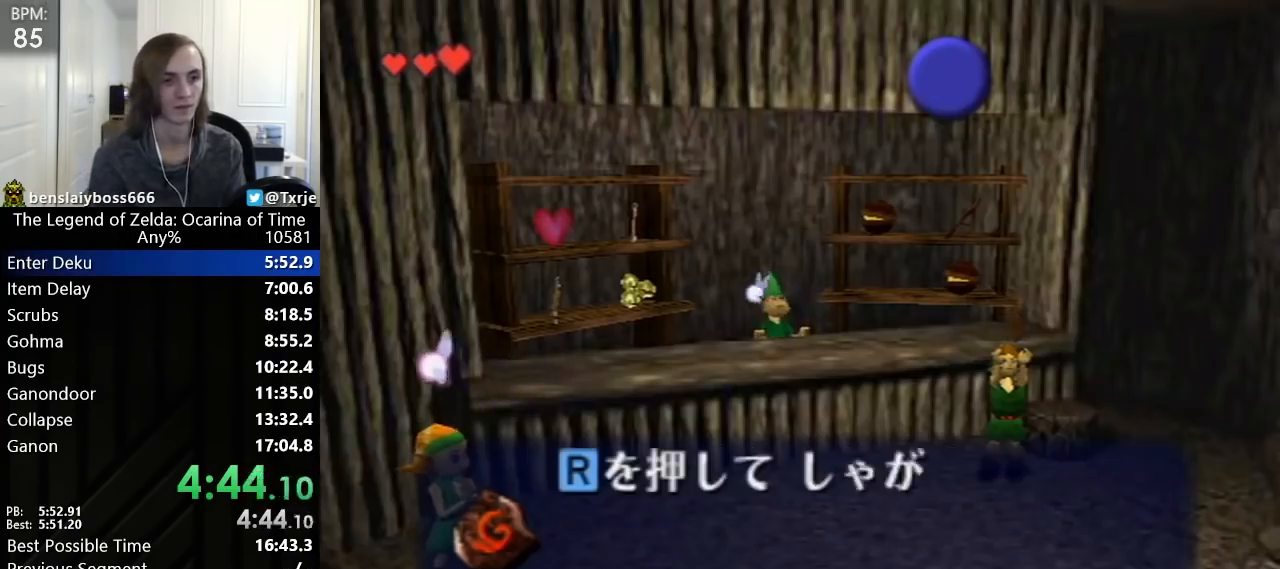
{"buttons": [], "left_stick": "down"}
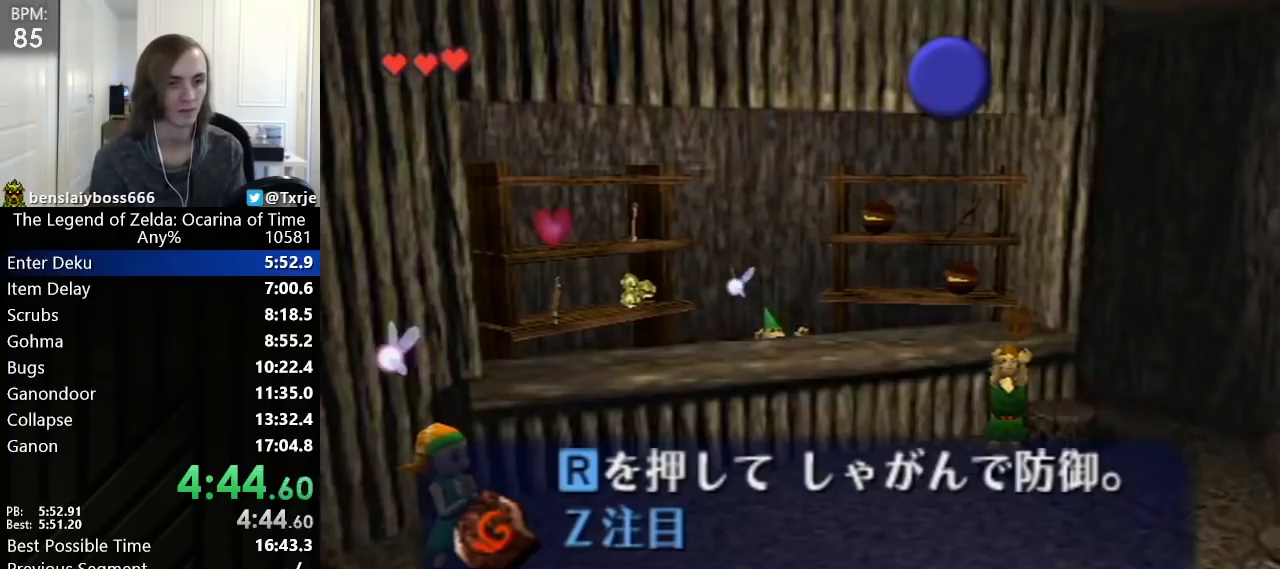
{"buttons": [], "left_stick": "down"}
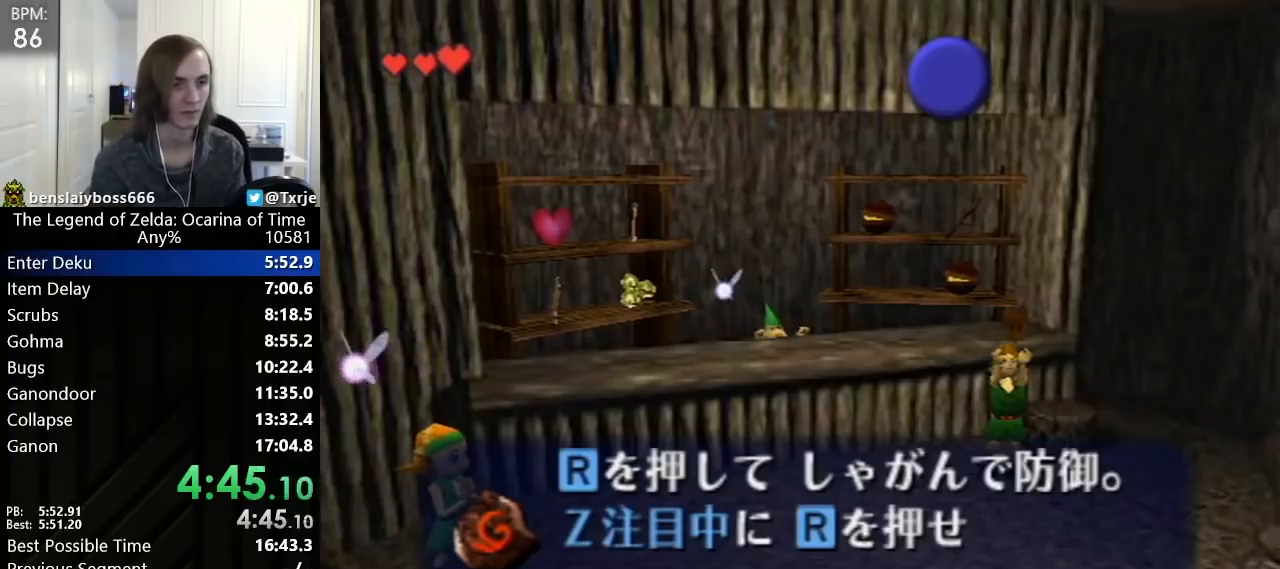
{"buttons": [], "left_stick": "down"}
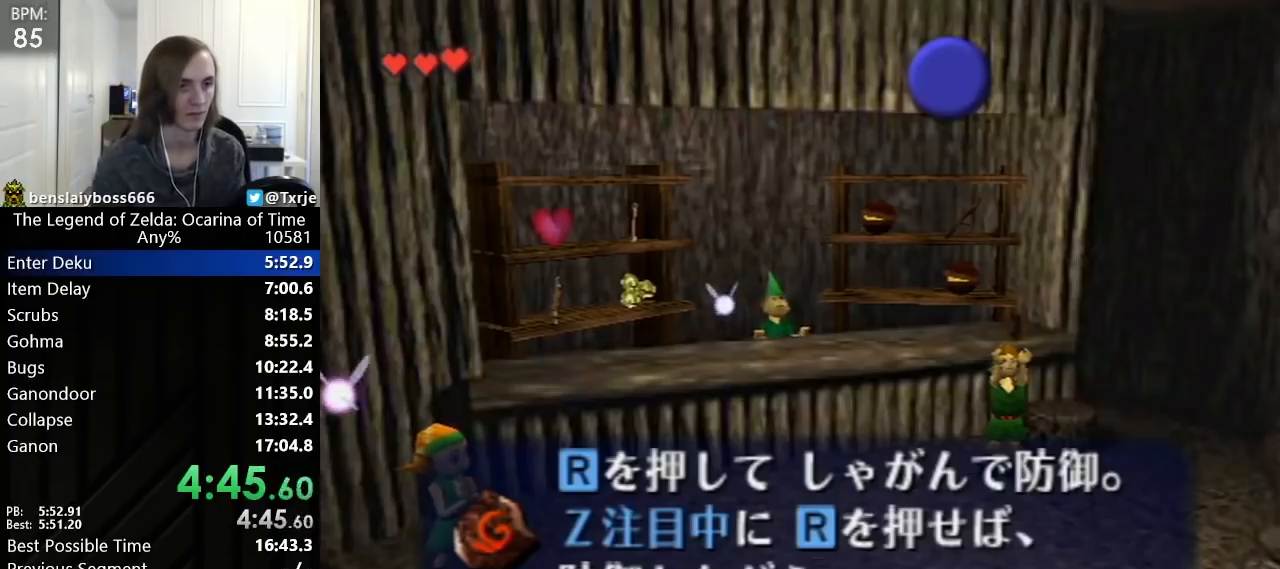
{"buttons": [], "left_stick": "down"}
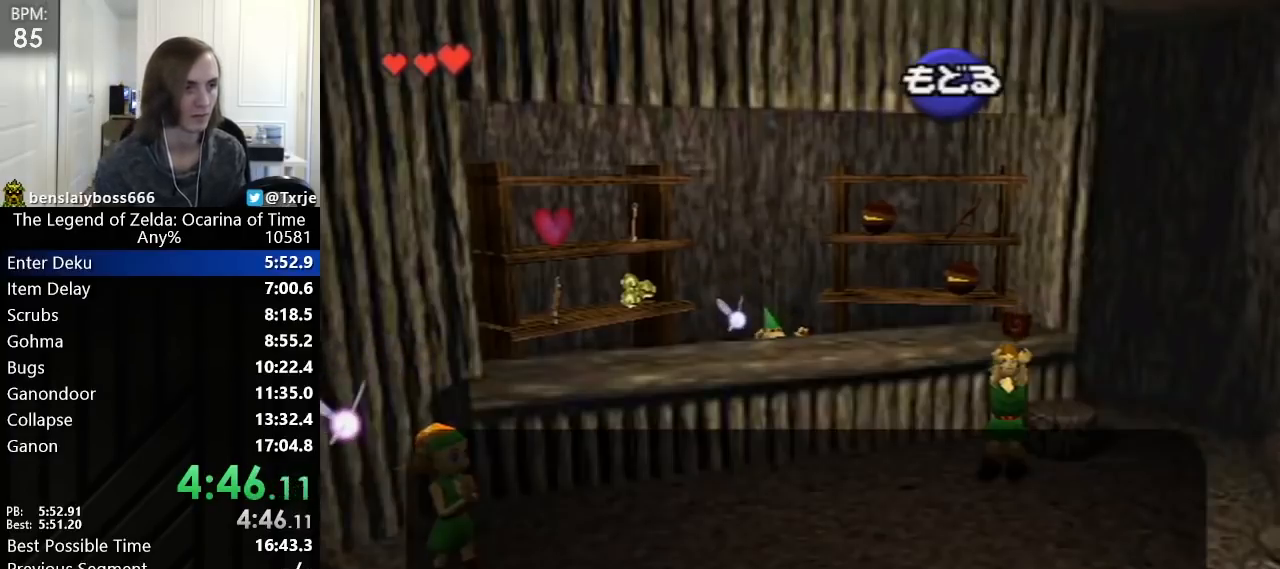
{"buttons": [], "left_stick": "down"}
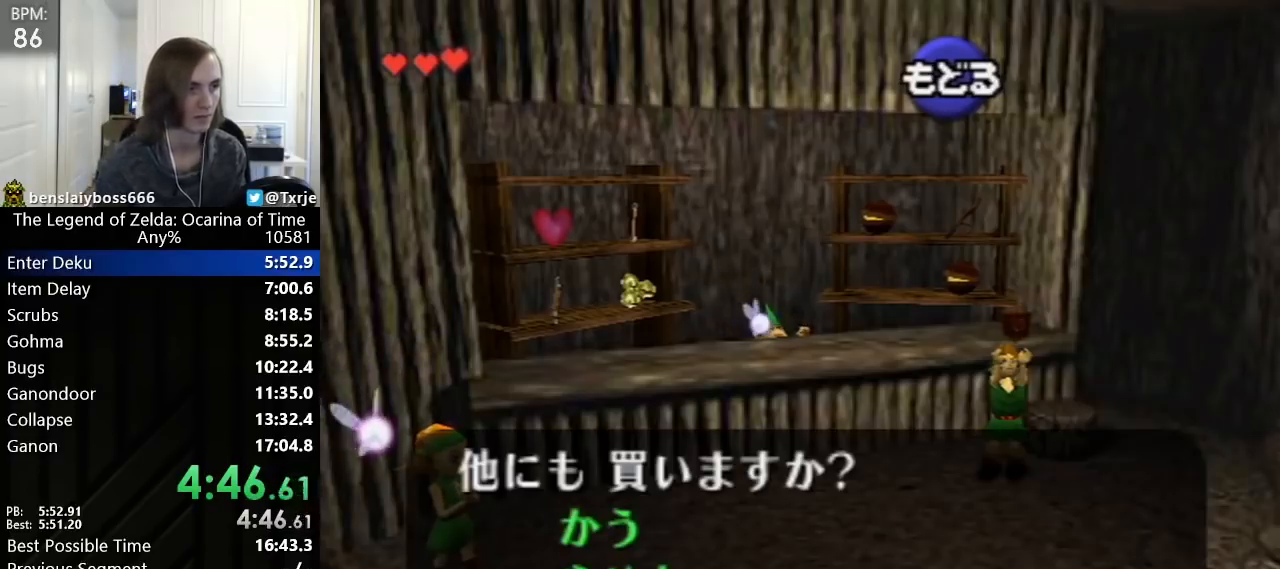
{"buttons": [], "left_stick": "down"}
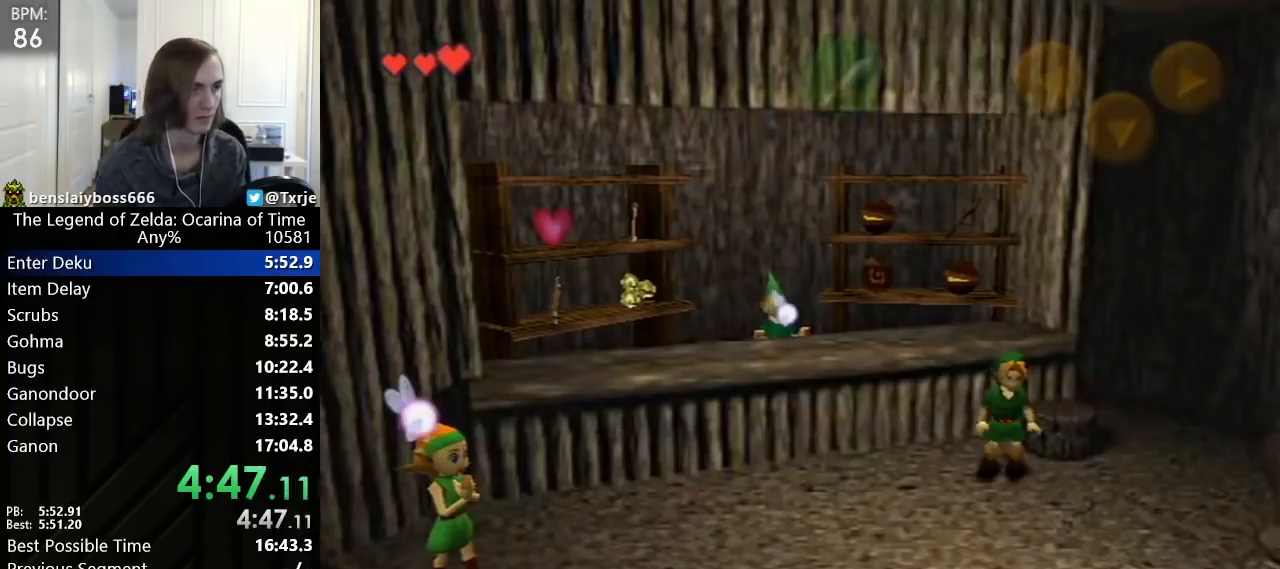
{"buttons": [], "left_stick": "center"}
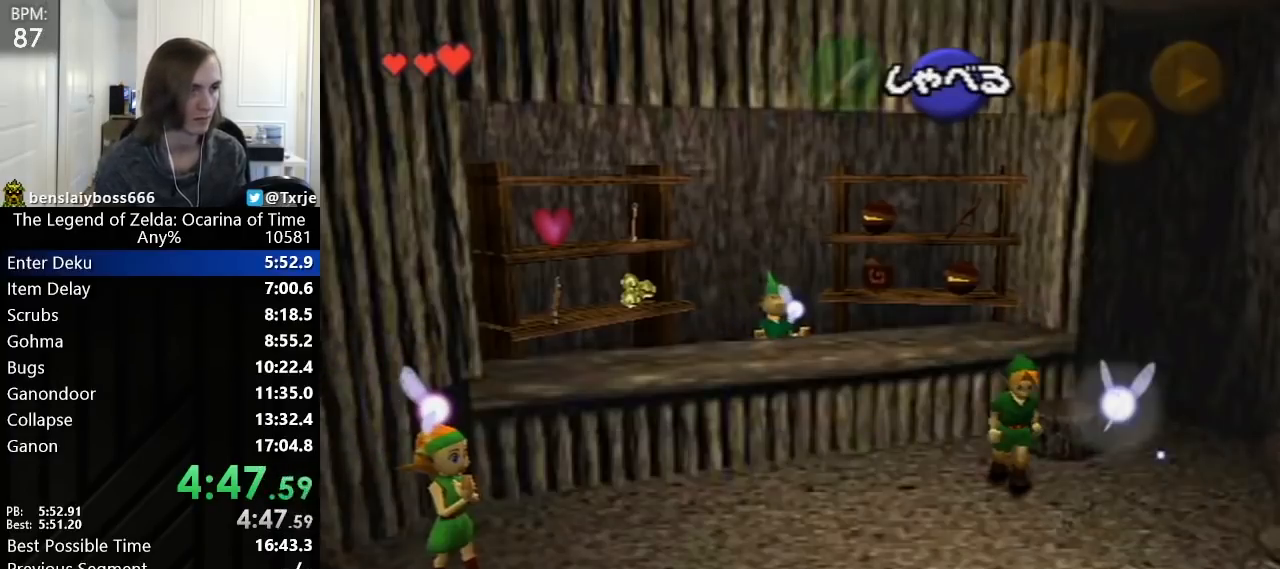
{"buttons": ["L1"], "left_stick": "center"}
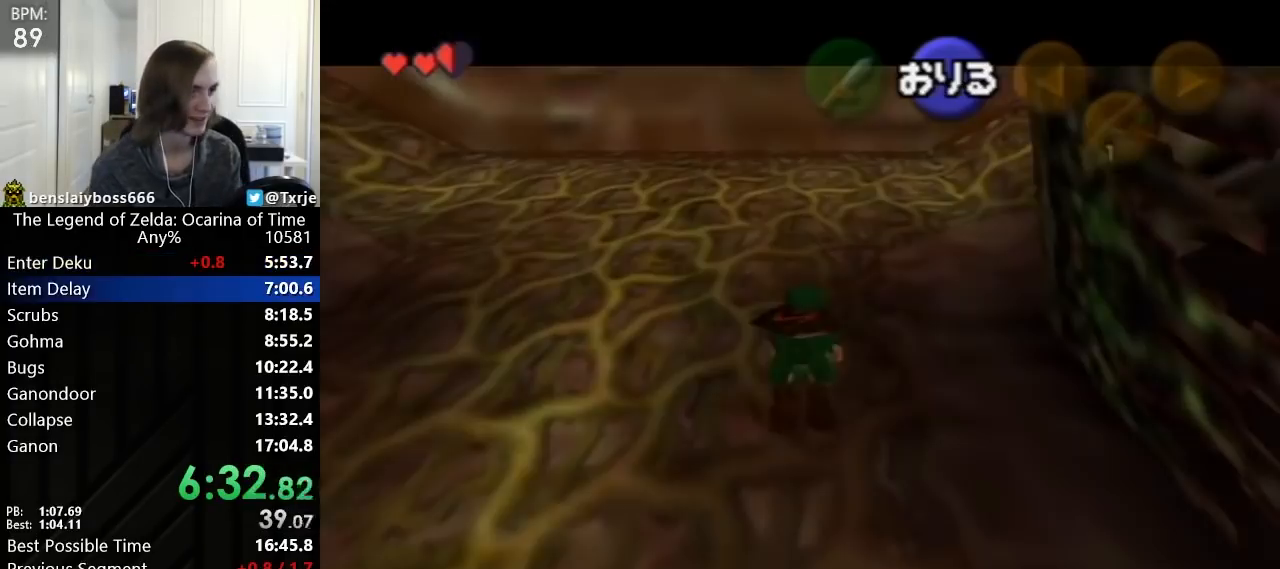
{"buttons": ["L1"], "left_stick": "left"}
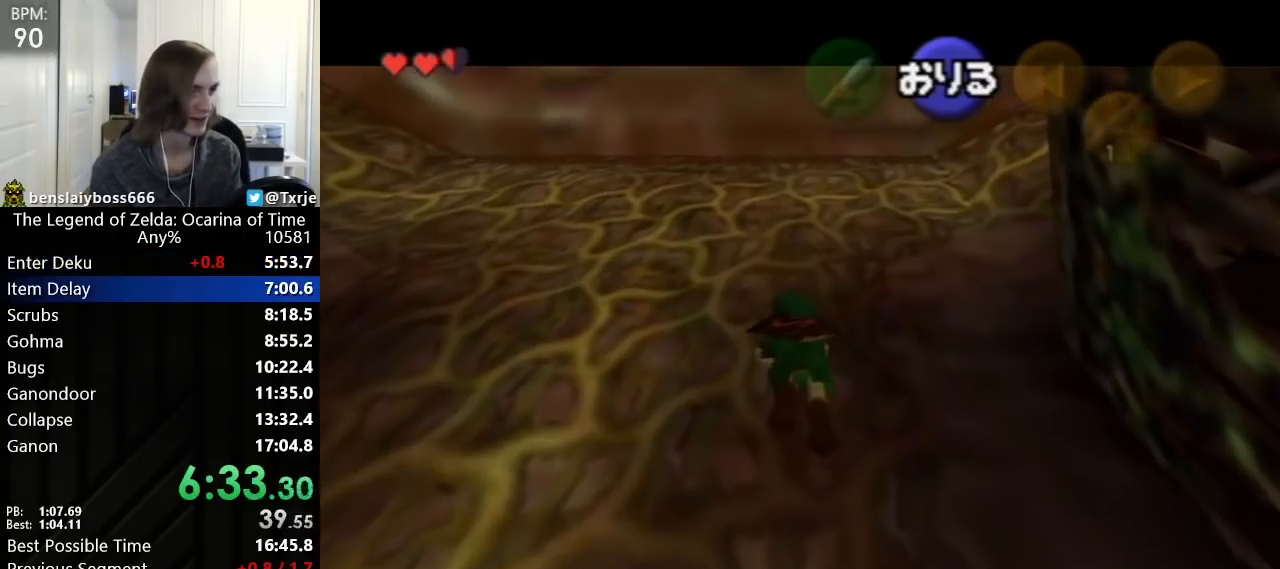
{"buttons": ["L1"], "left_stick": "center"}
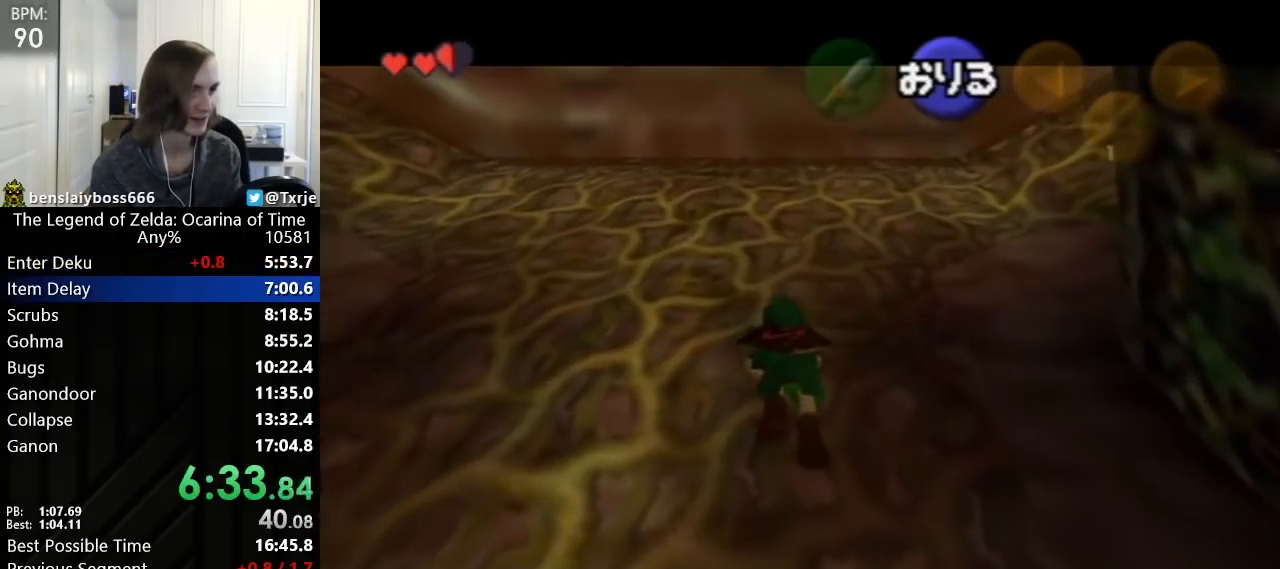
{"buttons": ["L1", "R1"], "left_stick": "center"}
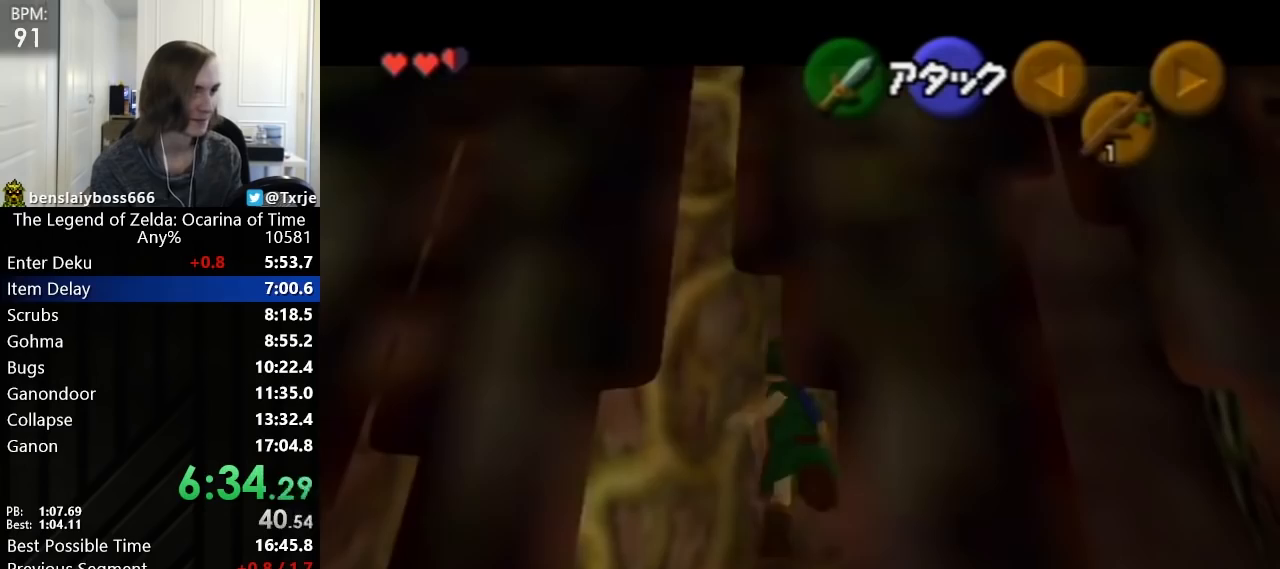
{"buttons": ["L1"], "left_stick": "down"}
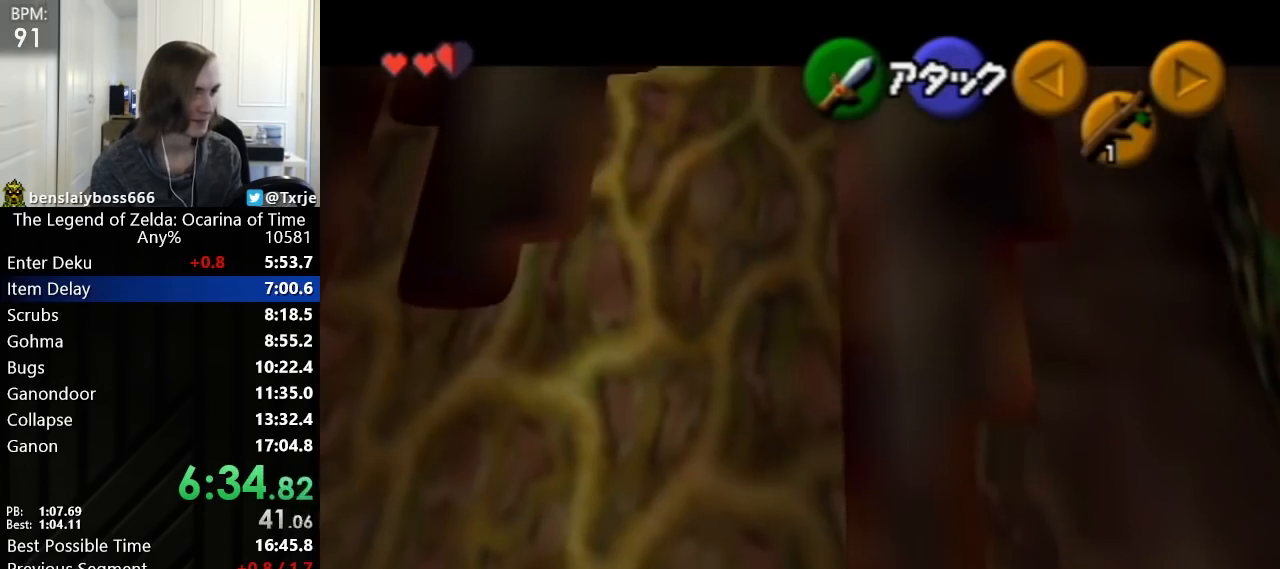
{"buttons": ["L1"], "left_stick": "center"}
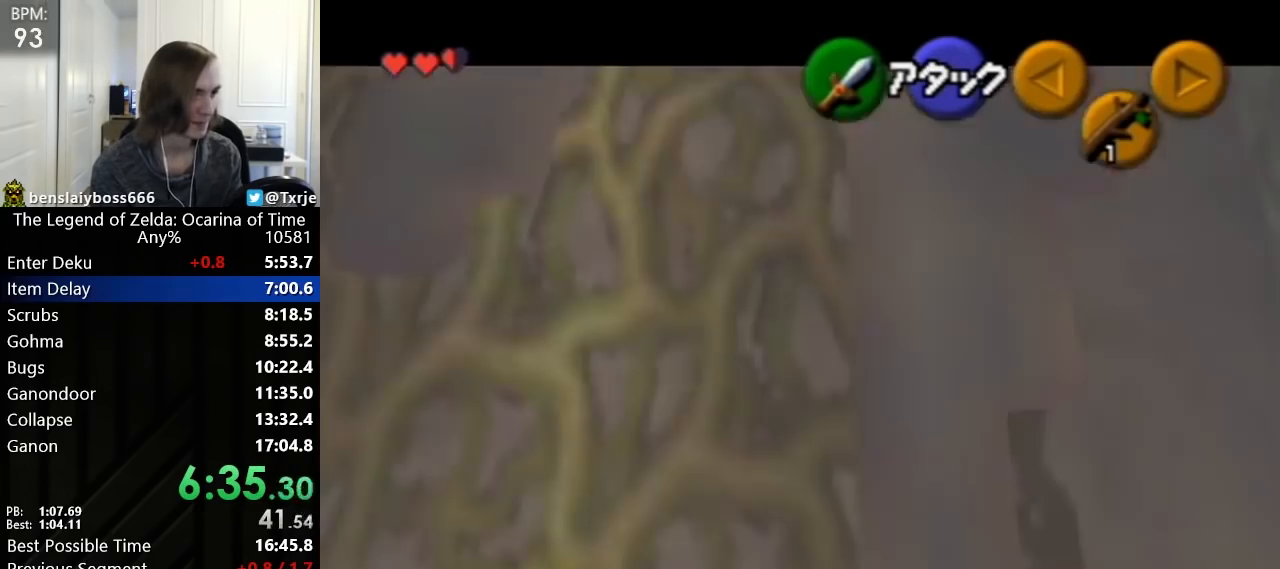
{"buttons": ["L1"], "left_stick": "center"}
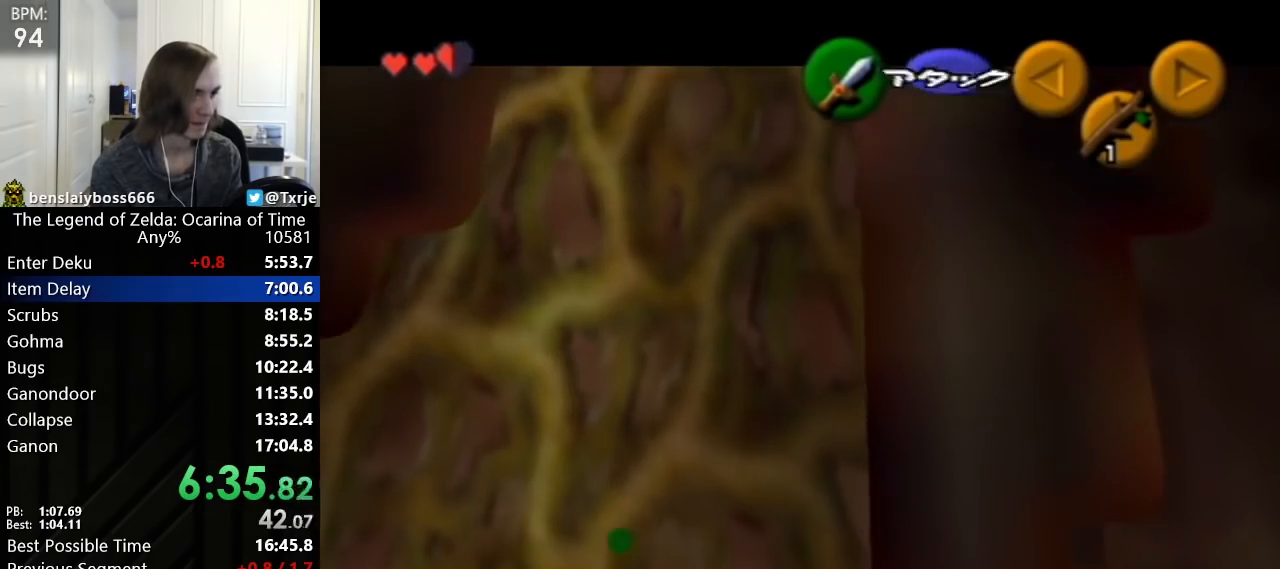
{"buttons": ["L1"], "left_stick": "center"}
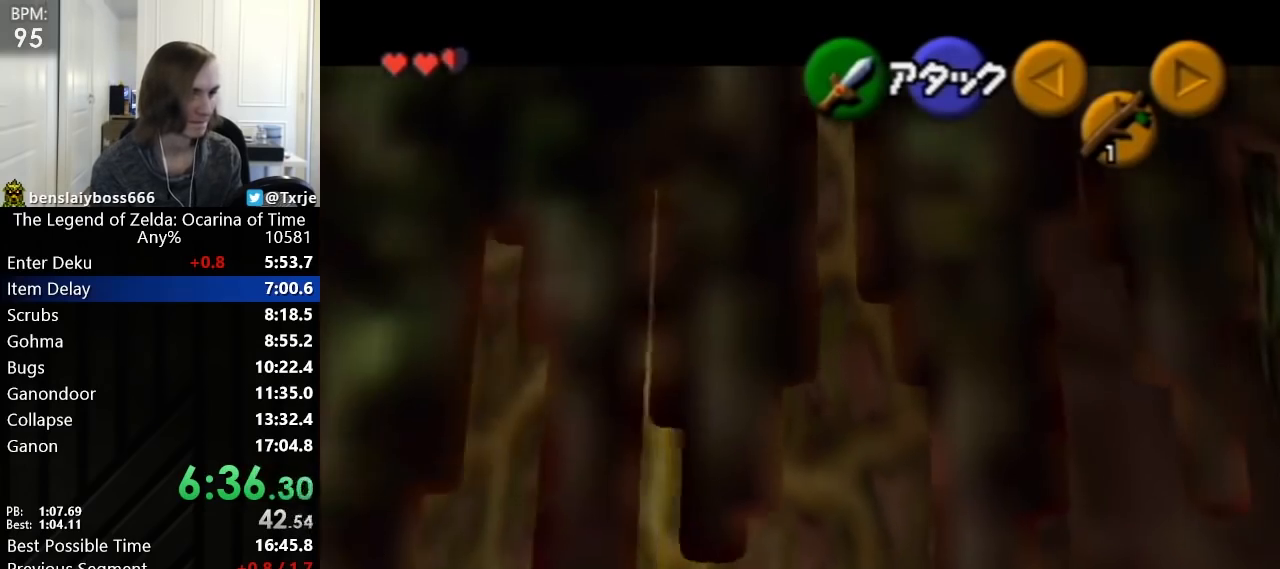
{"buttons": ["L1"], "left_stick": "center"}
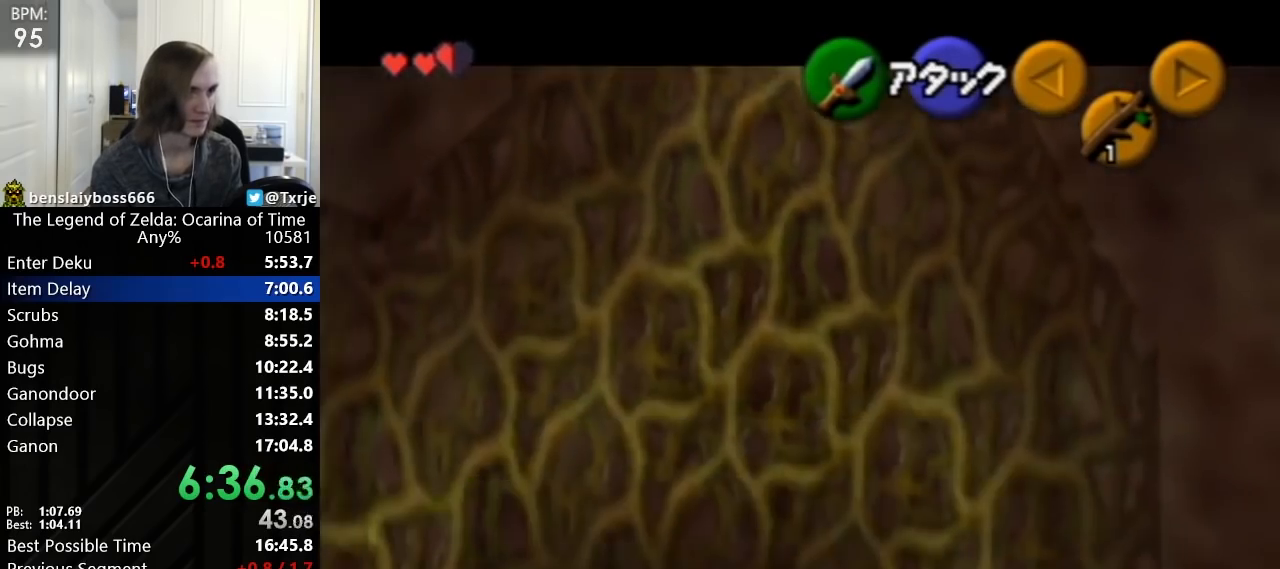
{"buttons": ["L1"], "left_stick": "center"}
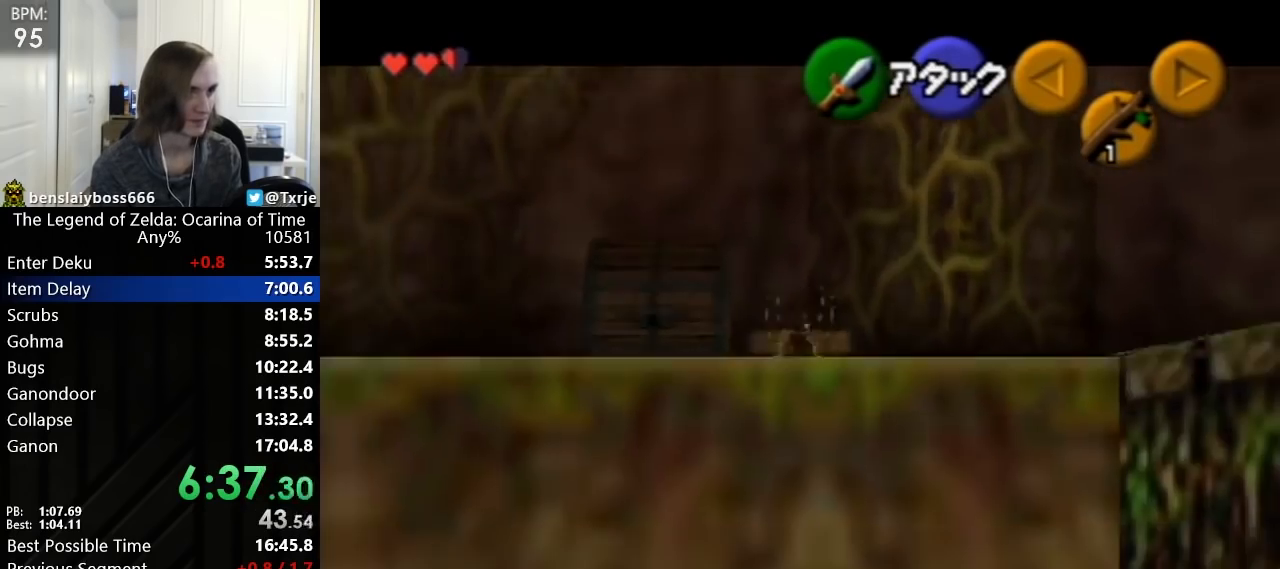
{"buttons": ["L1"], "left_stick": "center"}
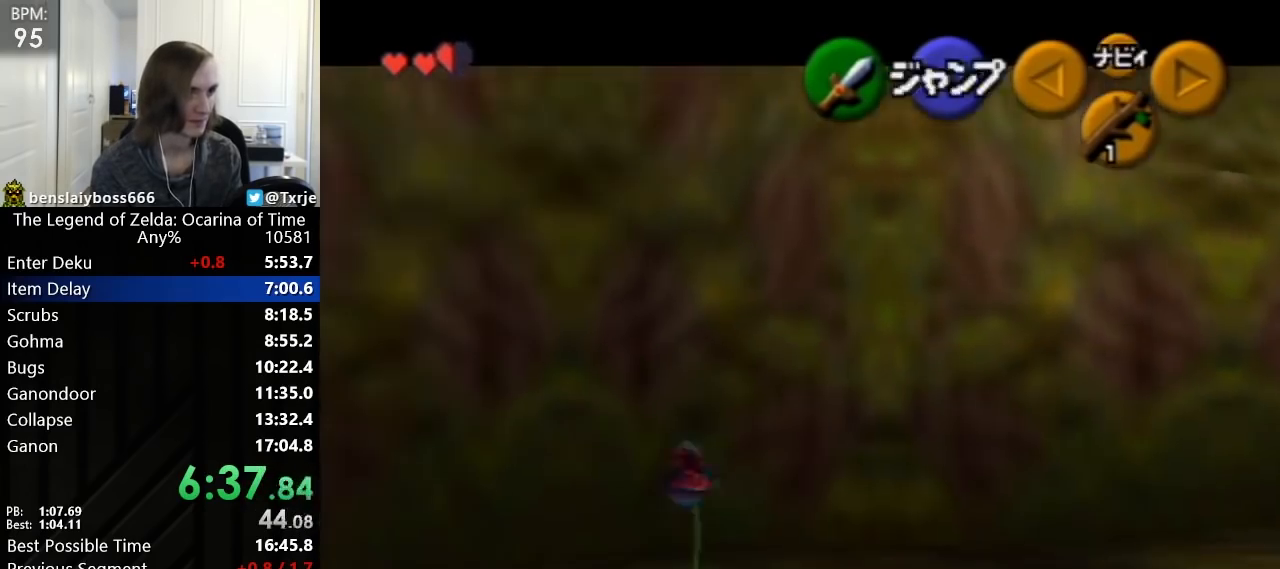
{"buttons": ["L1", "R1"], "left_stick": "center"}
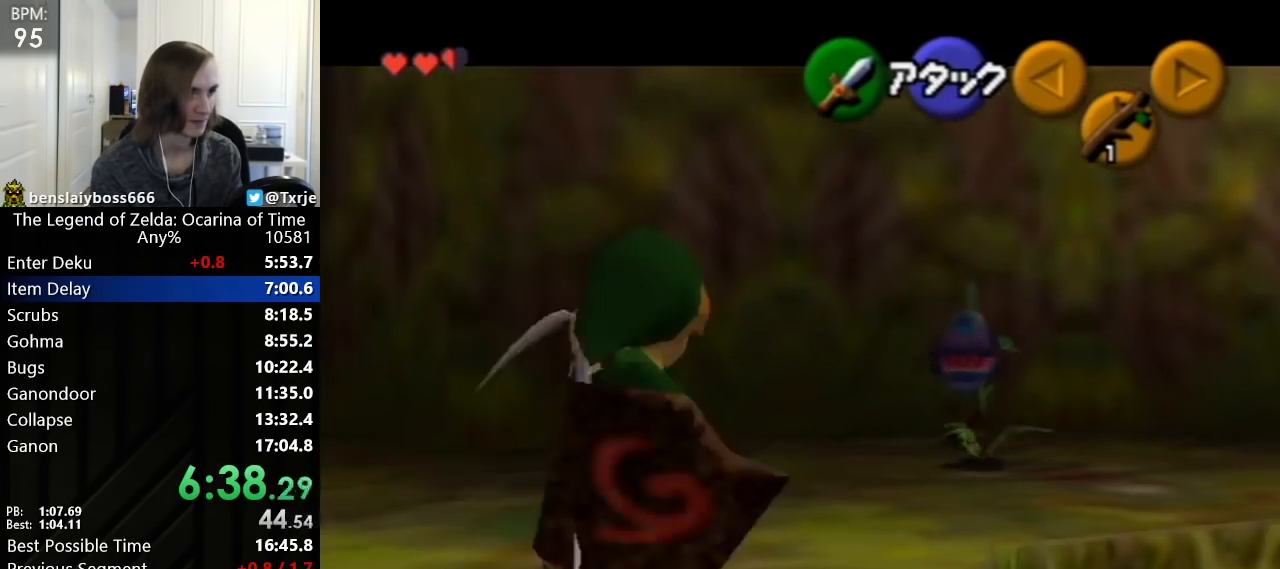
{"buttons": ["R1"], "left_stick": "center"}
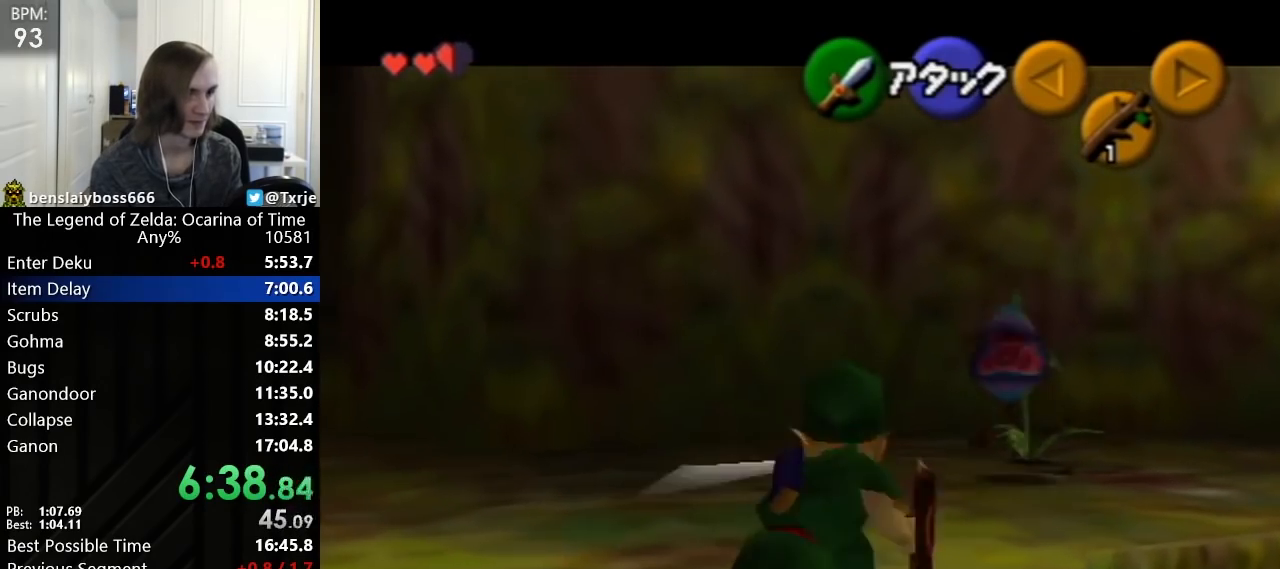
{"buttons": [], "left_stick": "center"}
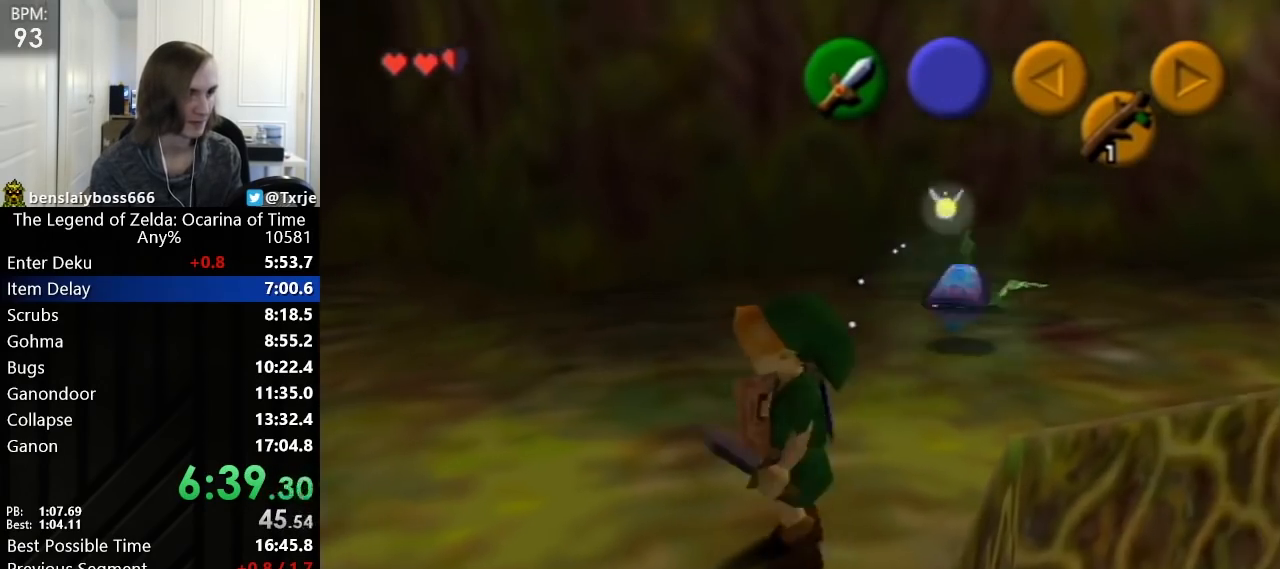
{"buttons": ["L1"], "left_stick": "down"}
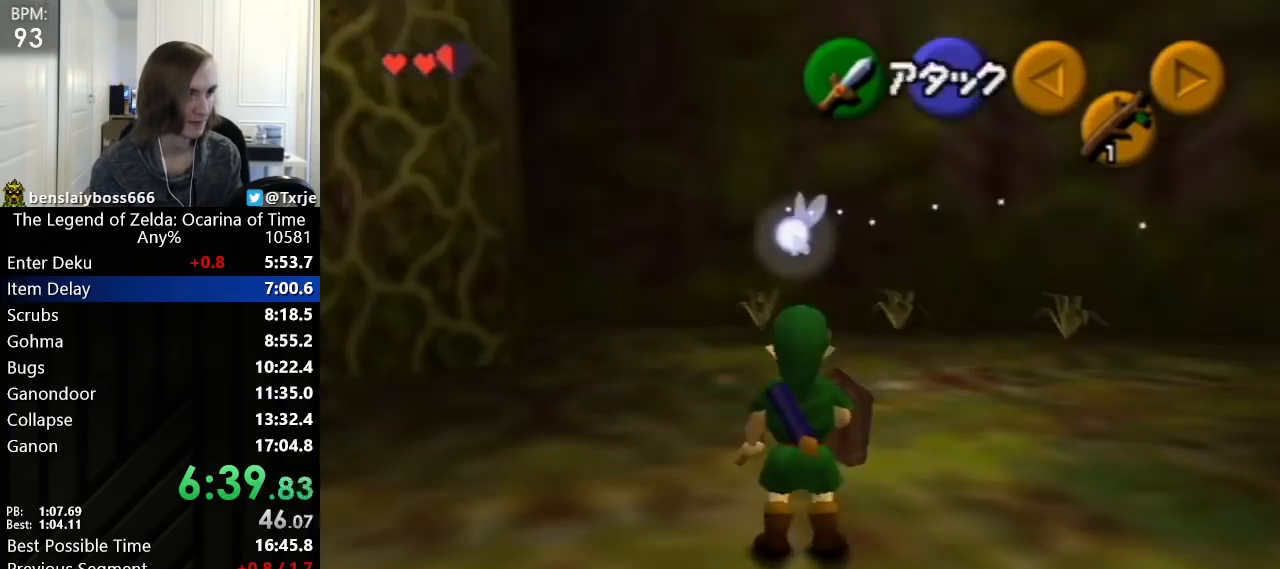
{"buttons": ["L1"], "left_stick": "down"}
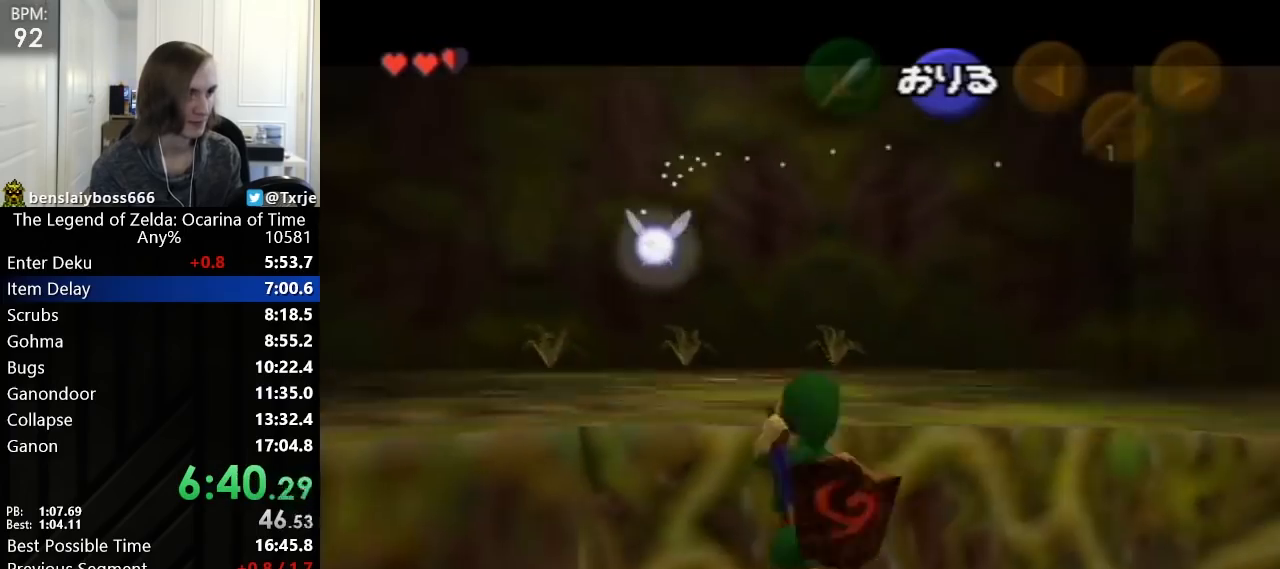
{"buttons": ["A"], "left_stick": "center"}